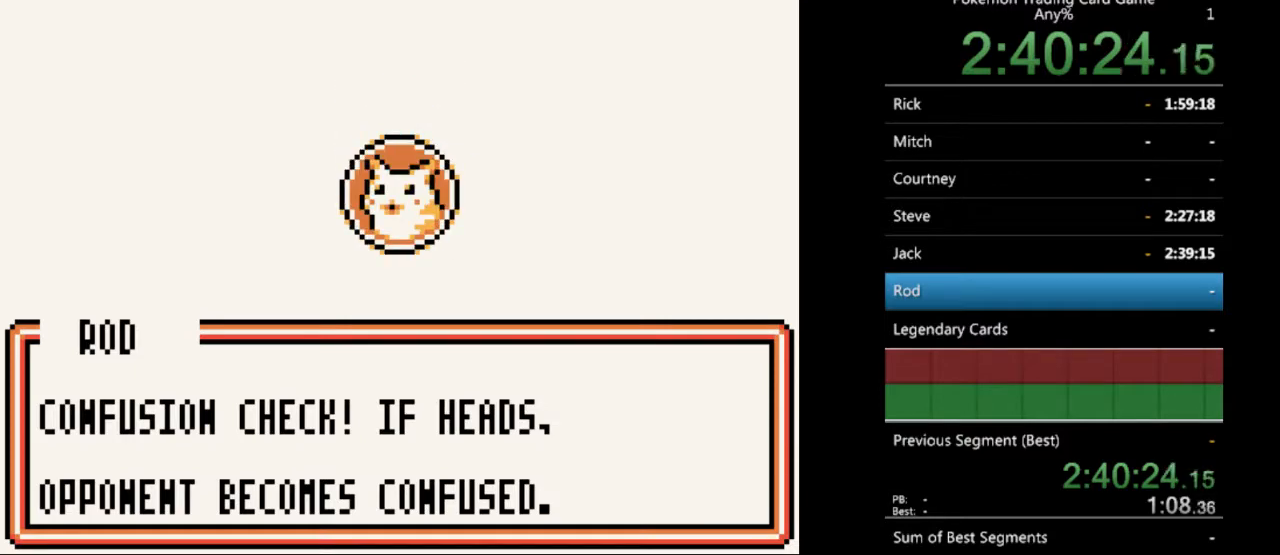
Gameplay with a controller (Nintendo layout); each line is a JSON object with the inputs held at the frame after it. "events" lists button and stick changes between this image and that frame as [ms after this image, input, new state], when the widget could be followed in between. Not read: L3 R3.
{"buttons": ["B"], "events": [[33, "B", "down"], [167, "B", "up"], [233, "B", "down"], [367, "B", "up"], [433, "B", "down"]]}
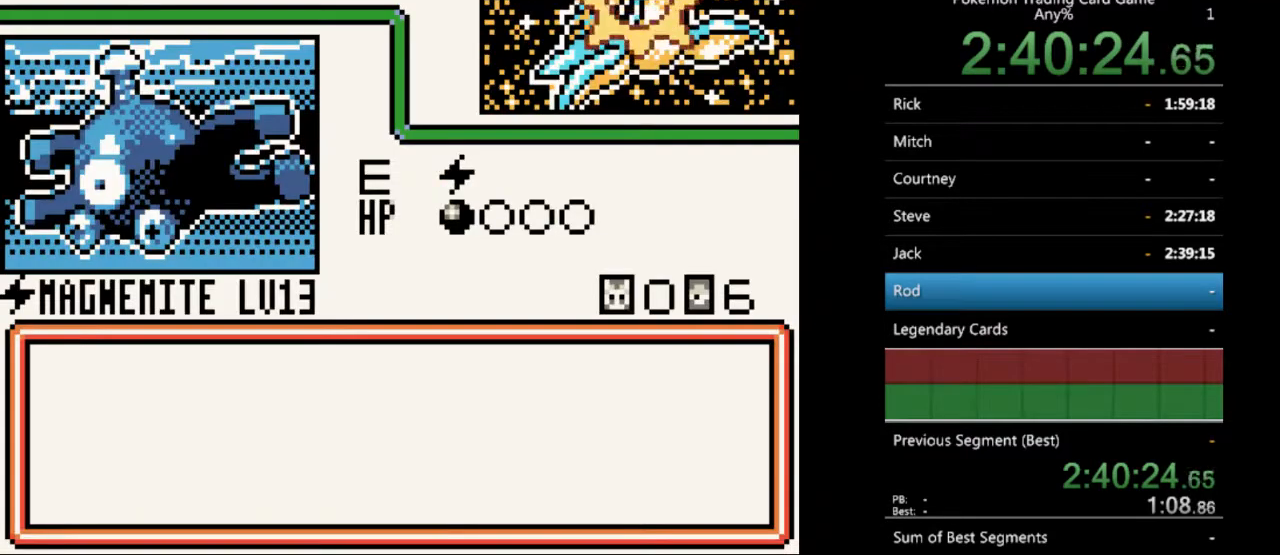
{"buttons": [], "events": [[33, "B", "up"], [133, "B", "down"], [233, "B", "up"], [333, "B", "down"], [433, "B", "up"]]}
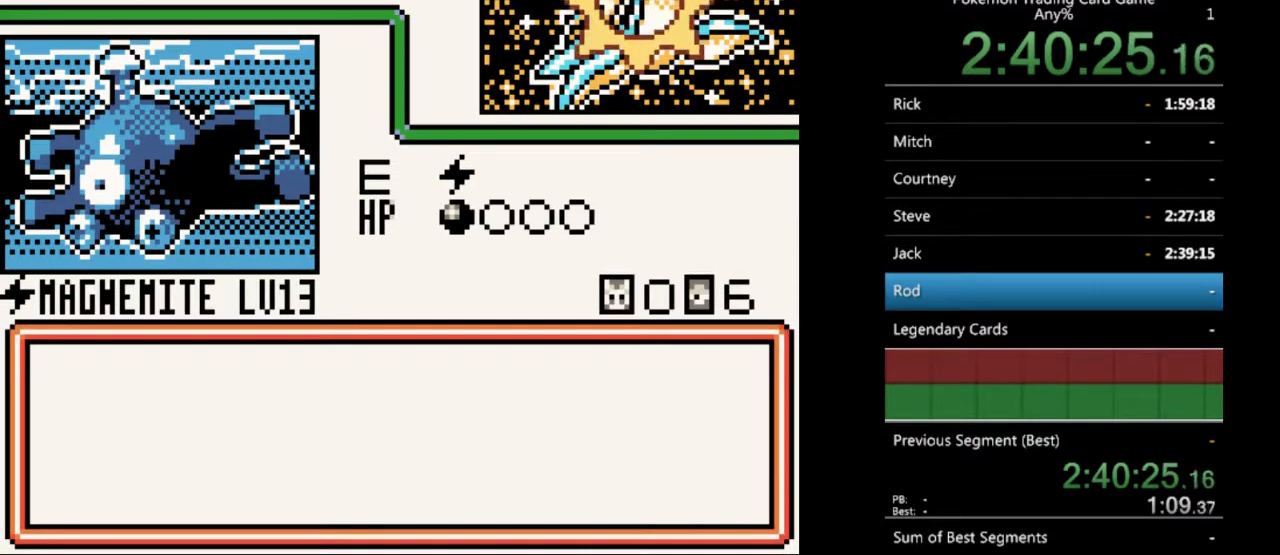
{"buttons": ["B"], "events": [[33, "B", "down"], [133, "B", "up"], [233, "B", "down"], [367, "B", "up"], [467, "B", "down"]]}
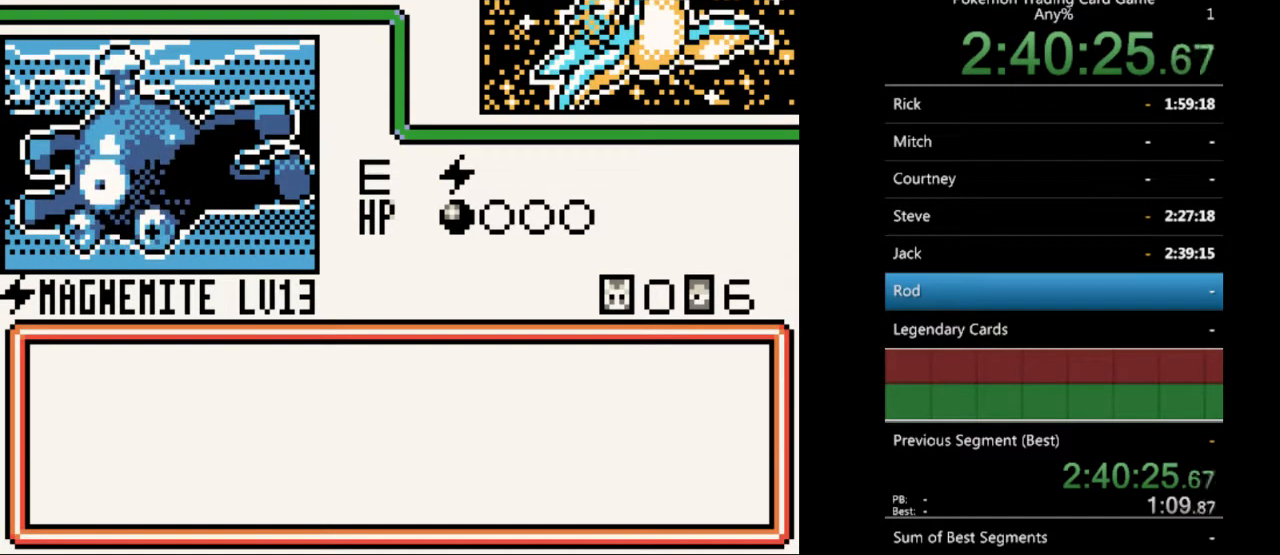
{"buttons": [], "events": [[67, "B", "up"], [133, "B", "down"], [267, "B", "up"], [367, "B", "down"], [467, "B", "up"]]}
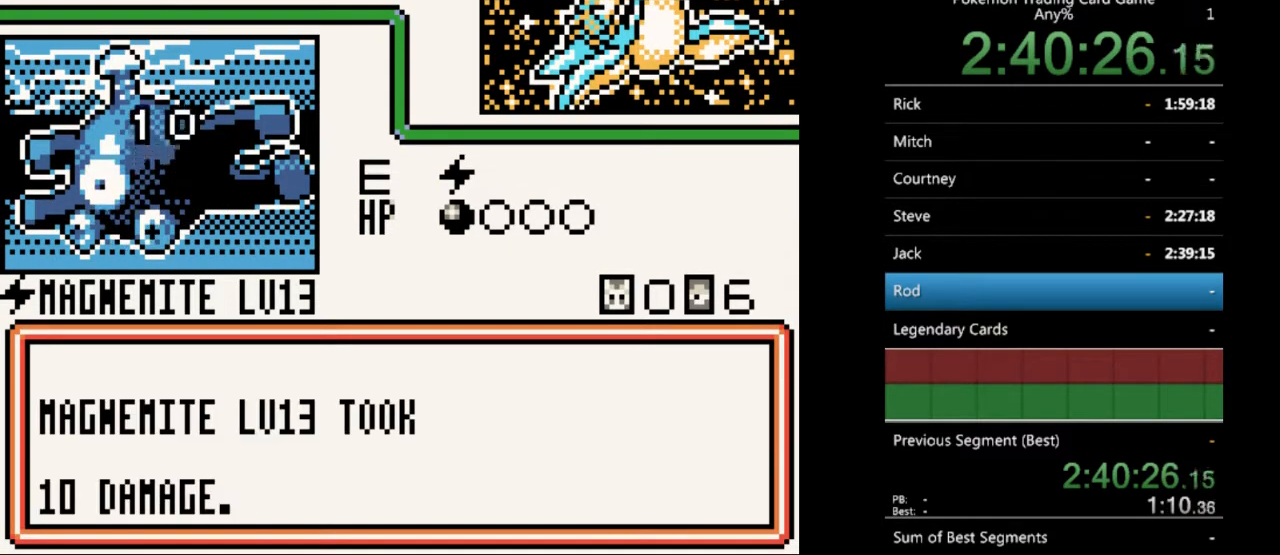
{"buttons": ["B"], "events": [[67, "B", "down"], [133, "B", "up"], [233, "B", "down"], [333, "B", "up"], [433, "B", "down"]]}
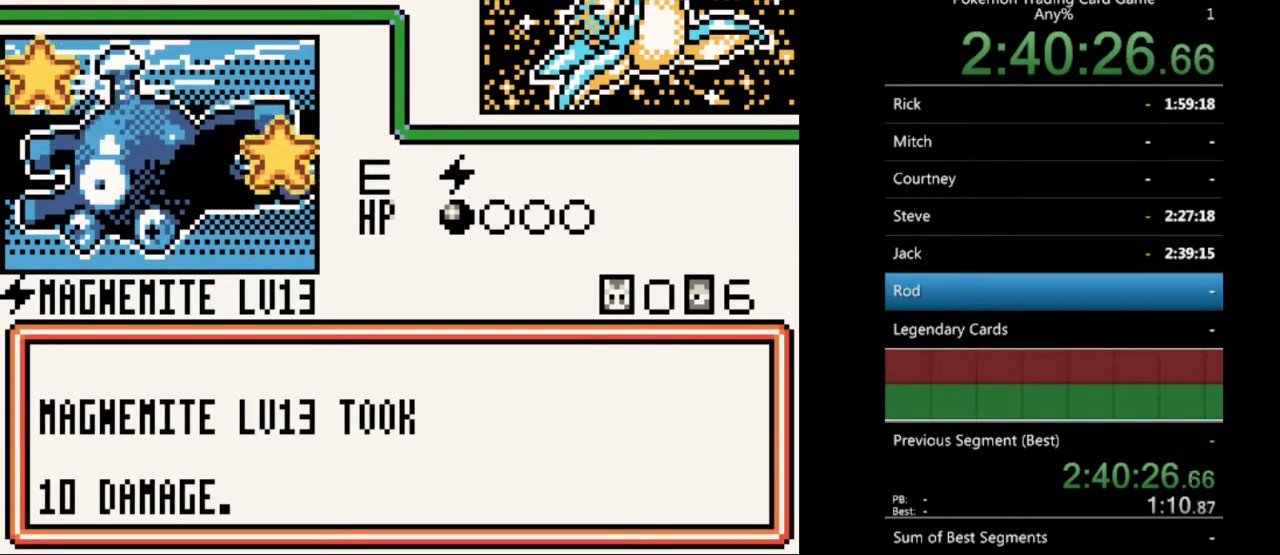
{"buttons": ["B"], "events": [[33, "B", "up"], [133, "B", "down"], [233, "B", "up"], [333, "B", "down"], [433, "B", "up"], [500, "B", "down"]]}
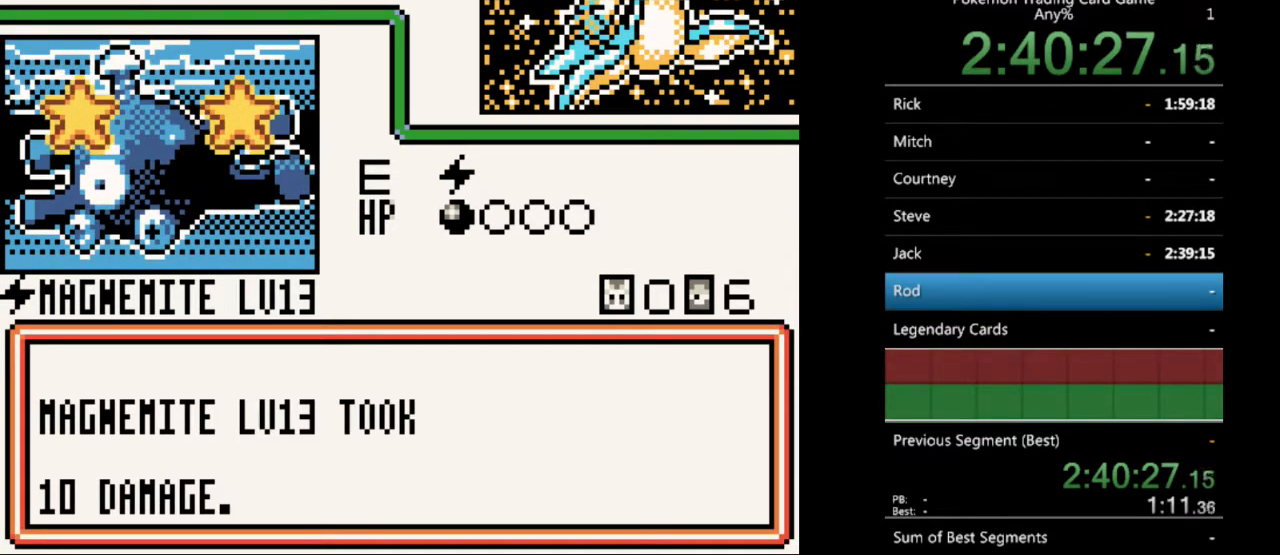
{"buttons": [], "events": [[133, "B", "up"], [233, "B", "down"], [333, "B", "up"], [433, "B", "down"], [500, "B", "up"]]}
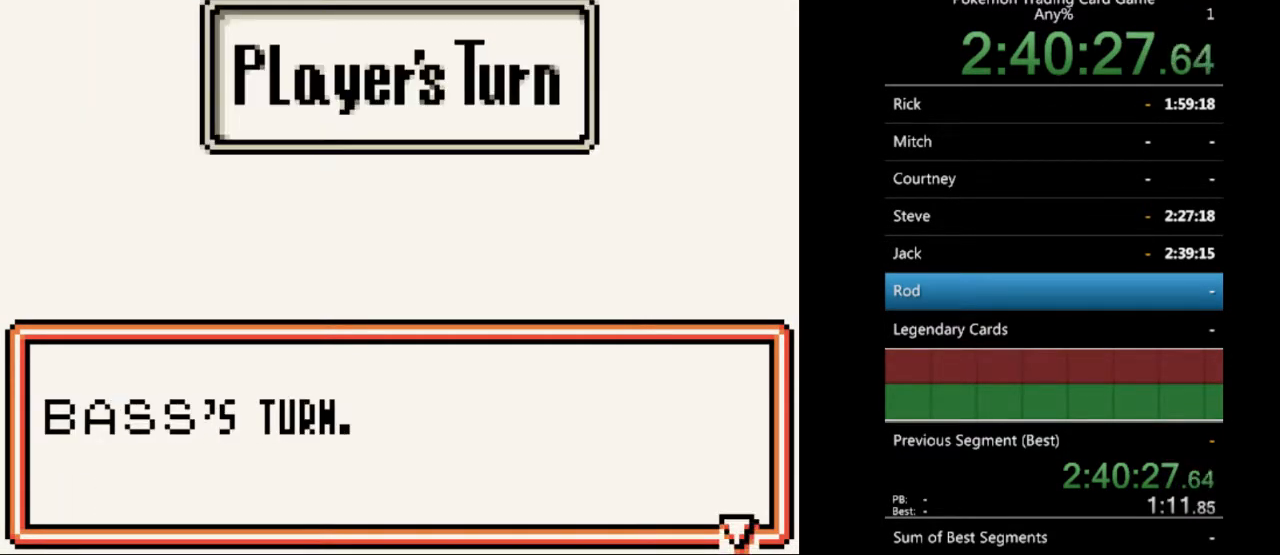
{"buttons": ["B"], "events": [[100, "B", "down"], [200, "B", "up"], [300, "B", "down"], [400, "B", "up"], [500, "B", "down"]]}
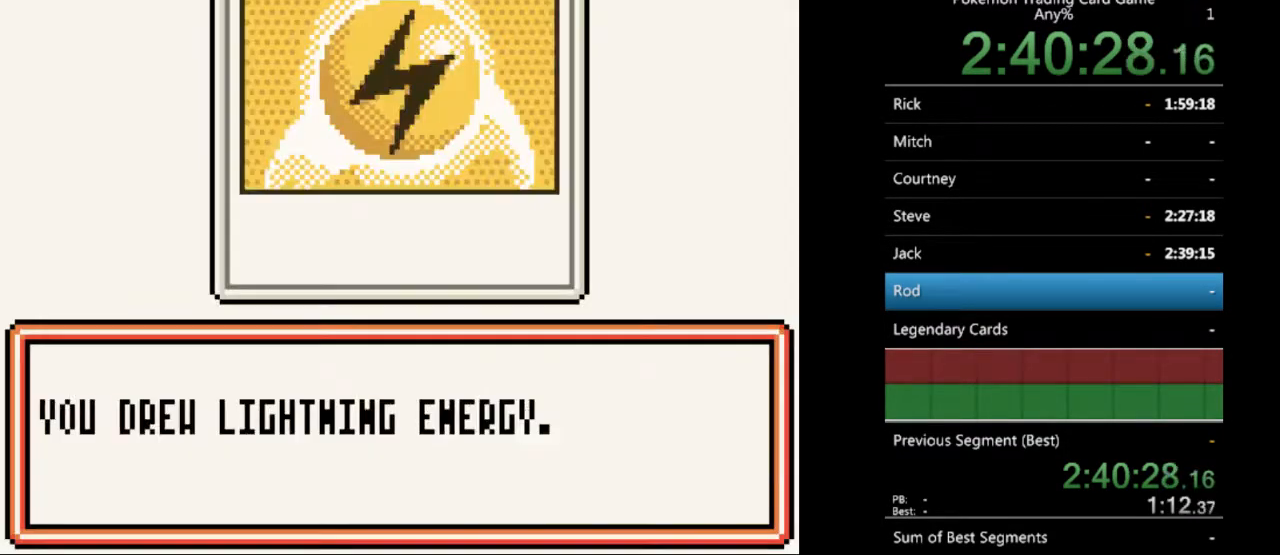
{"buttons": [], "events": [[100, "B", "up"], [300, "B", "down"], [367, "B", "up"]]}
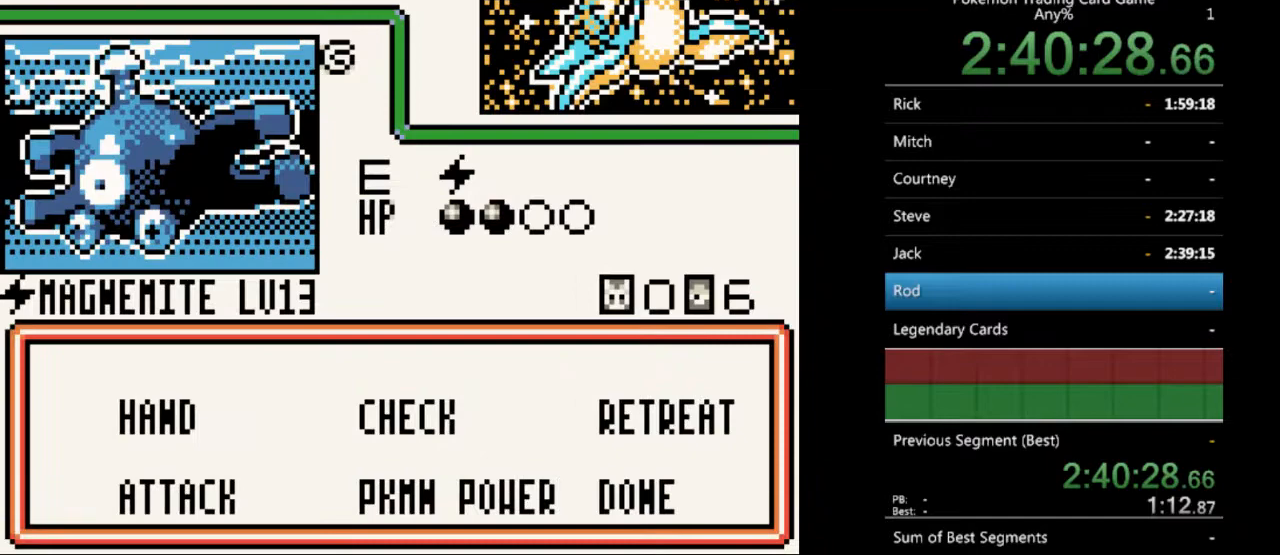
{"buttons": [], "events": [[100, "A", "down"], [167, "A", "up"]]}
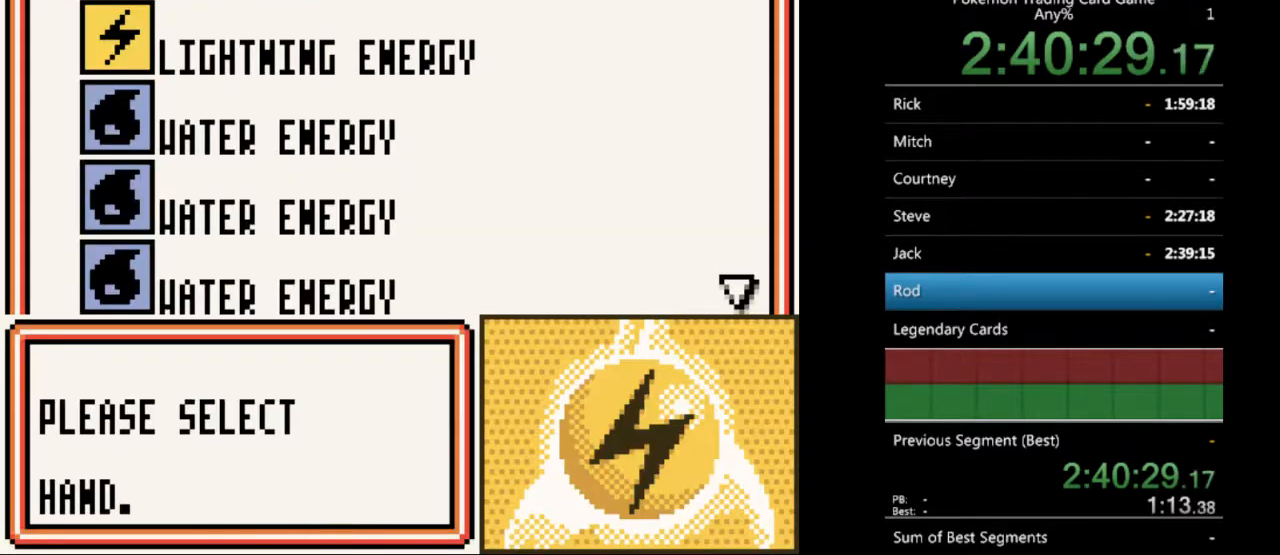
{"buttons": [], "events": [[67, "A", "down"], [133, "A", "up"], [267, "A", "down"], [367, "A", "up"]]}
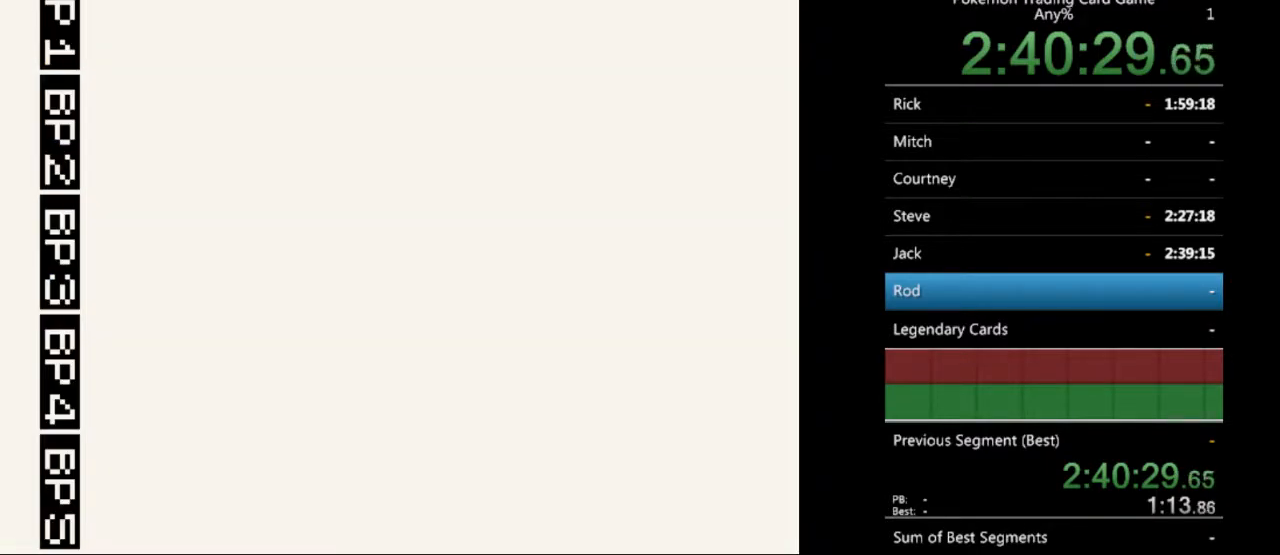
{"buttons": [], "events": [[100, "A", "down"], [200, "A", "up"], [367, "A", "down"], [467, "A", "up"]]}
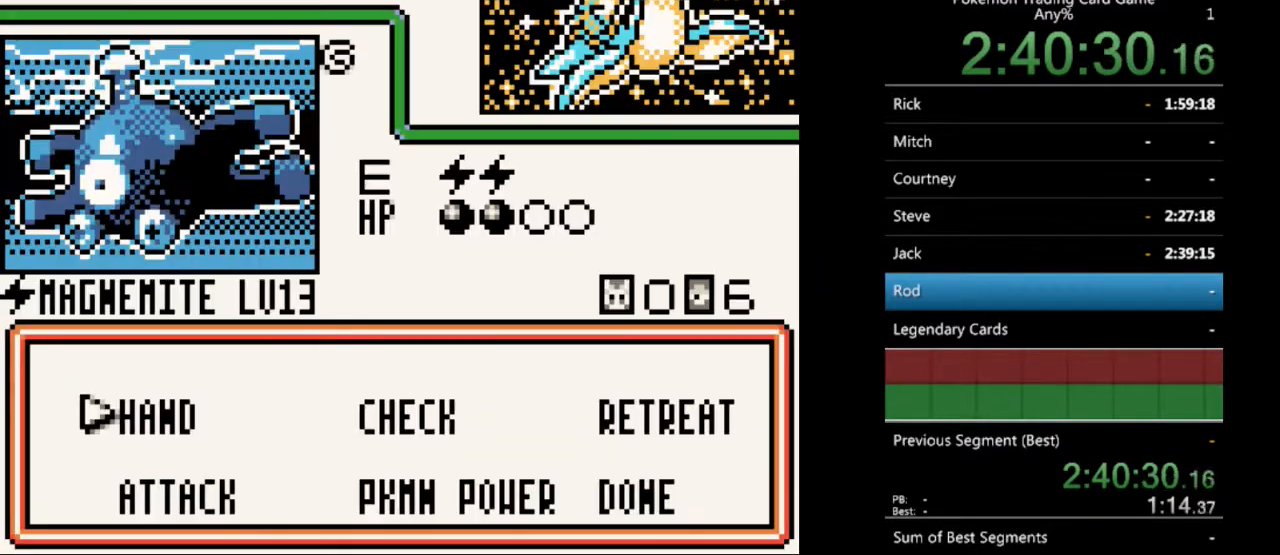
{"buttons": [], "events": []}
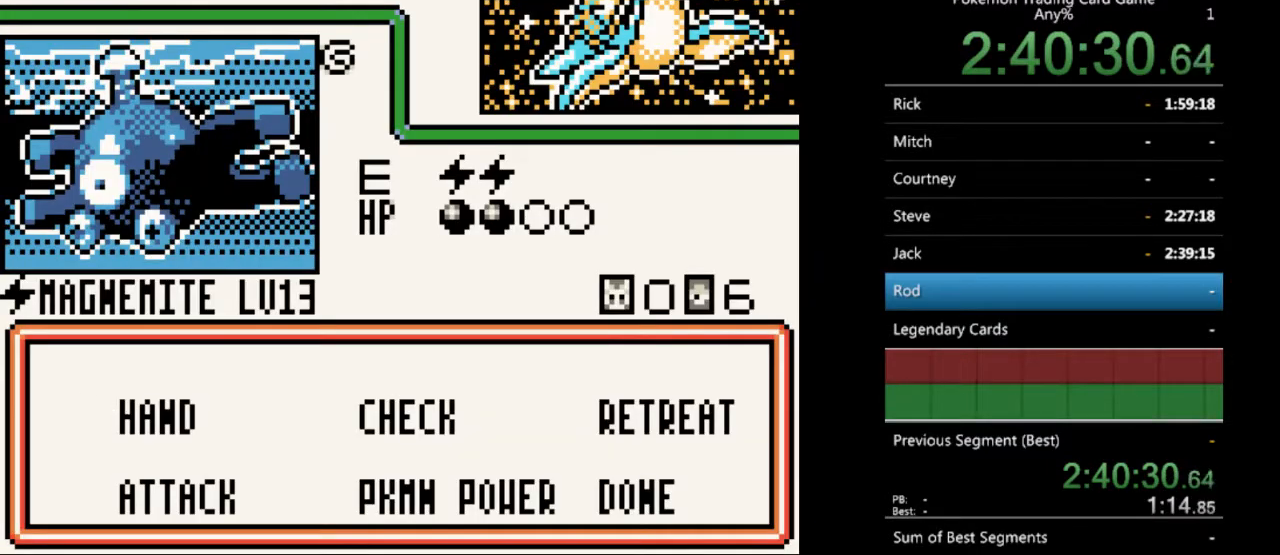
{"buttons": ["SELECT"], "events": [[67, "A", "down"], [167, "A", "up"], [467, "SELECT", "down"]]}
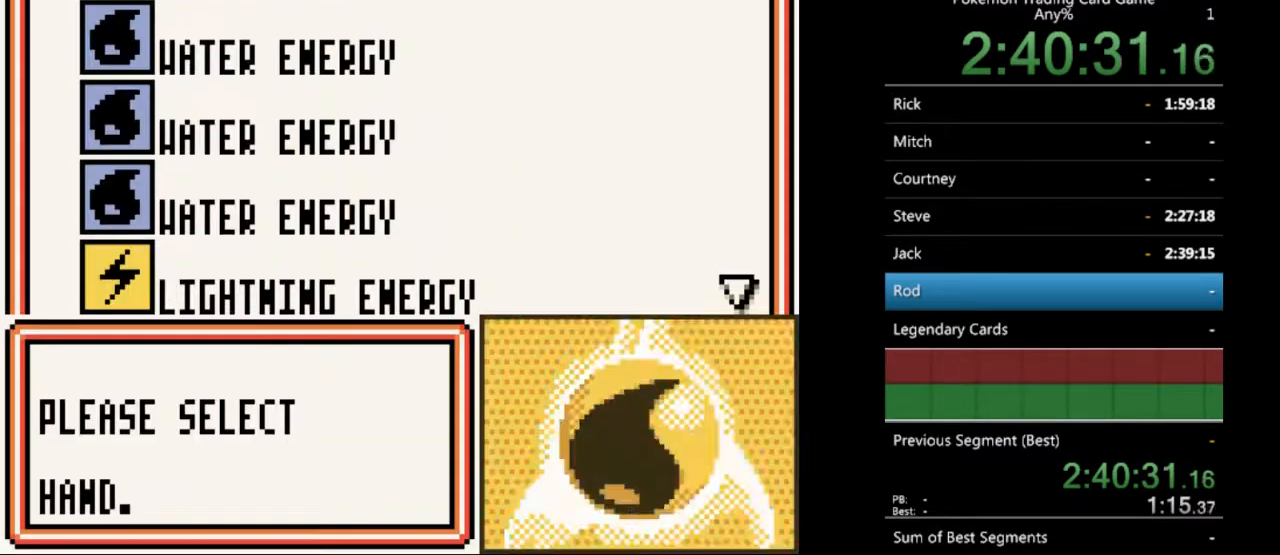
{"buttons": [], "events": [[67, "SELECT", "up"], [400, "B", "down"], [500, "B", "up"]]}
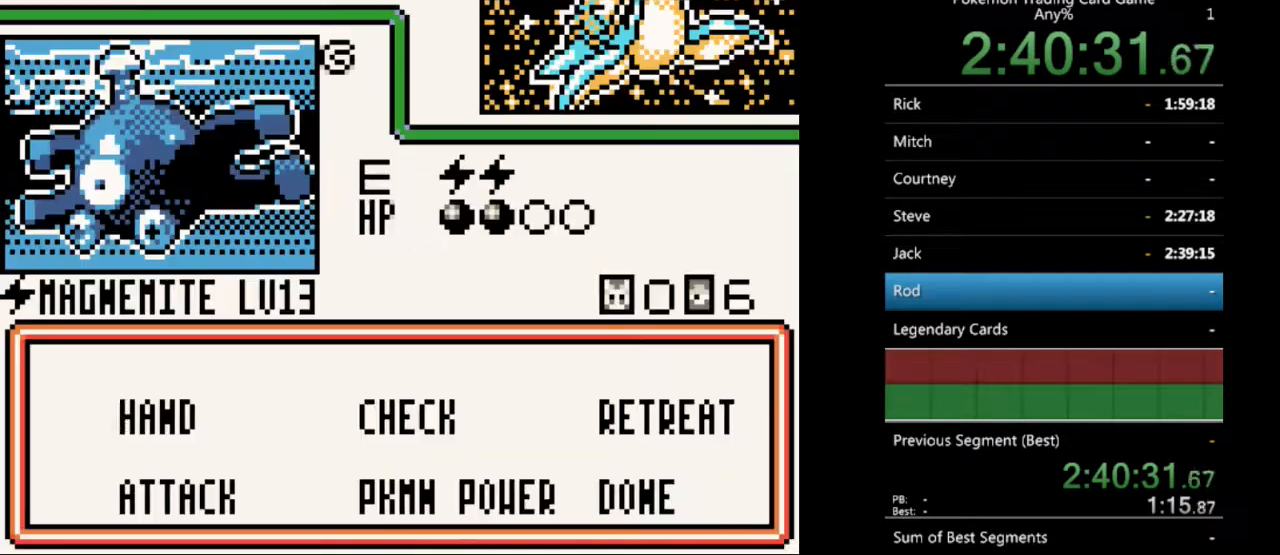
{"buttons": ["A"], "events": [[133, "DPAD_DOWN", "down"], [300, "DPAD_DOWN", "up"], [433, "A", "down"]]}
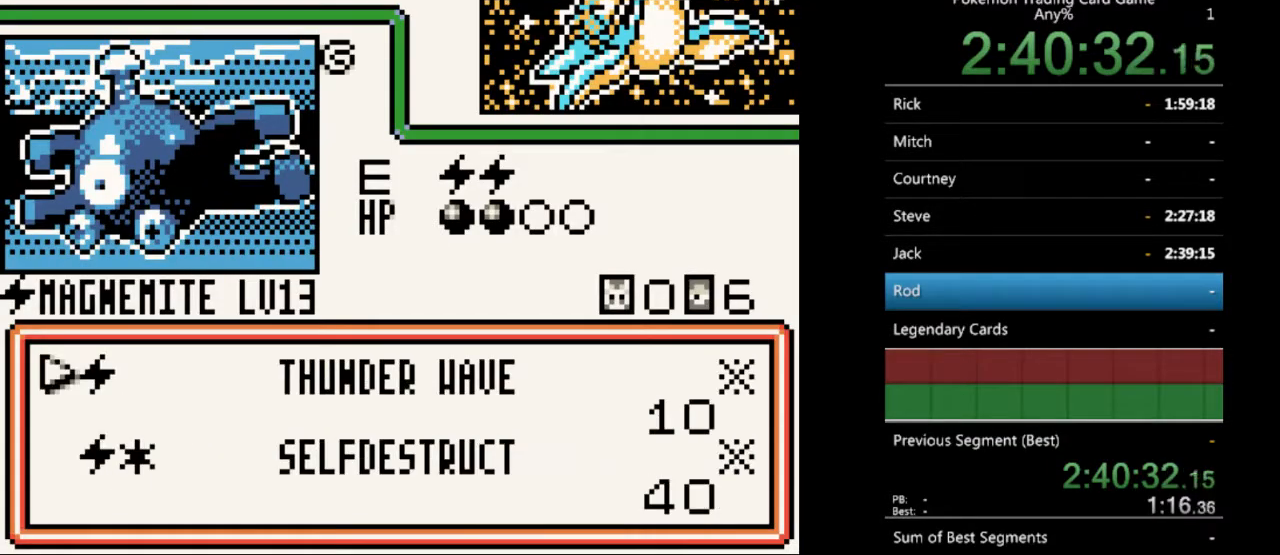
{"buttons": [], "events": [[33, "A", "up"], [333, "A", "down"], [433, "A", "up"]]}
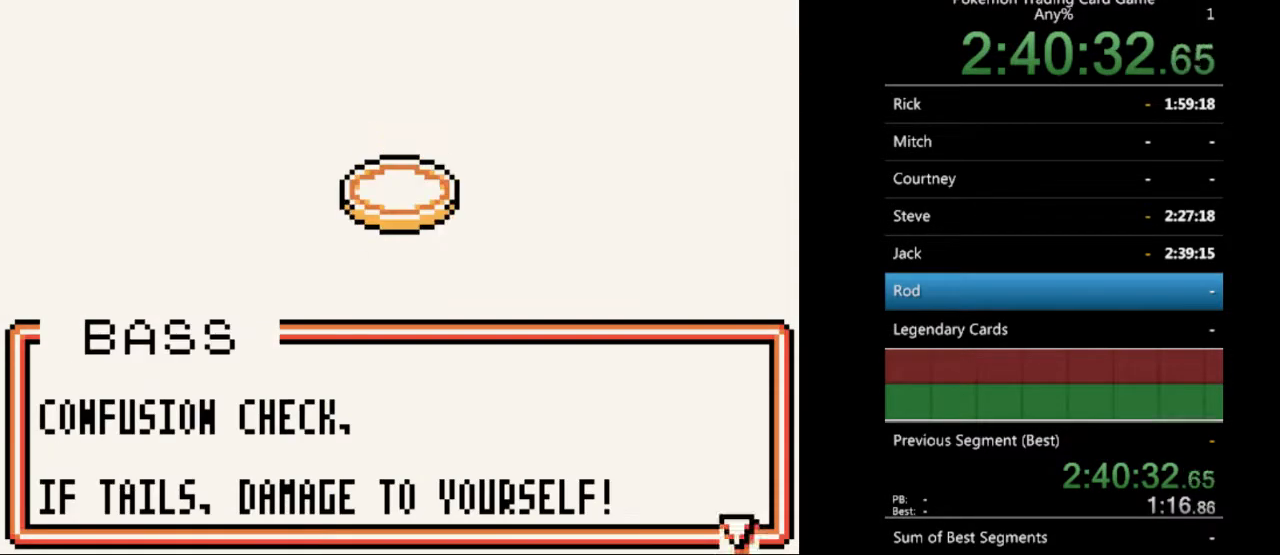
{"buttons": [], "events": [[67, "A", "down"], [133, "A", "up"], [233, "A", "down"], [333, "A", "up"]]}
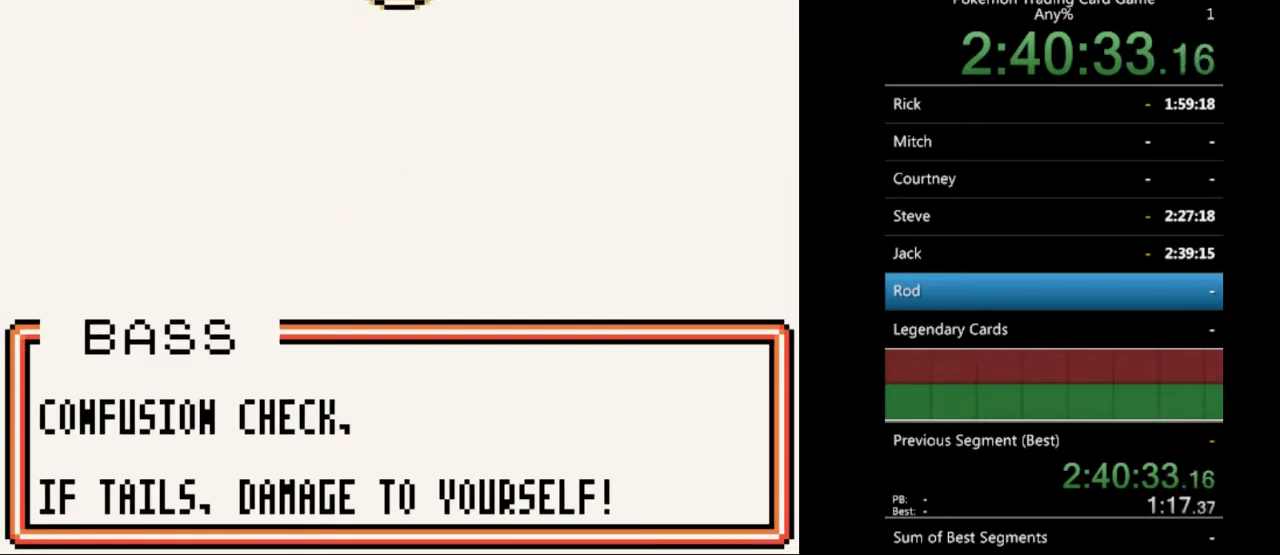
{"buttons": [], "events": []}
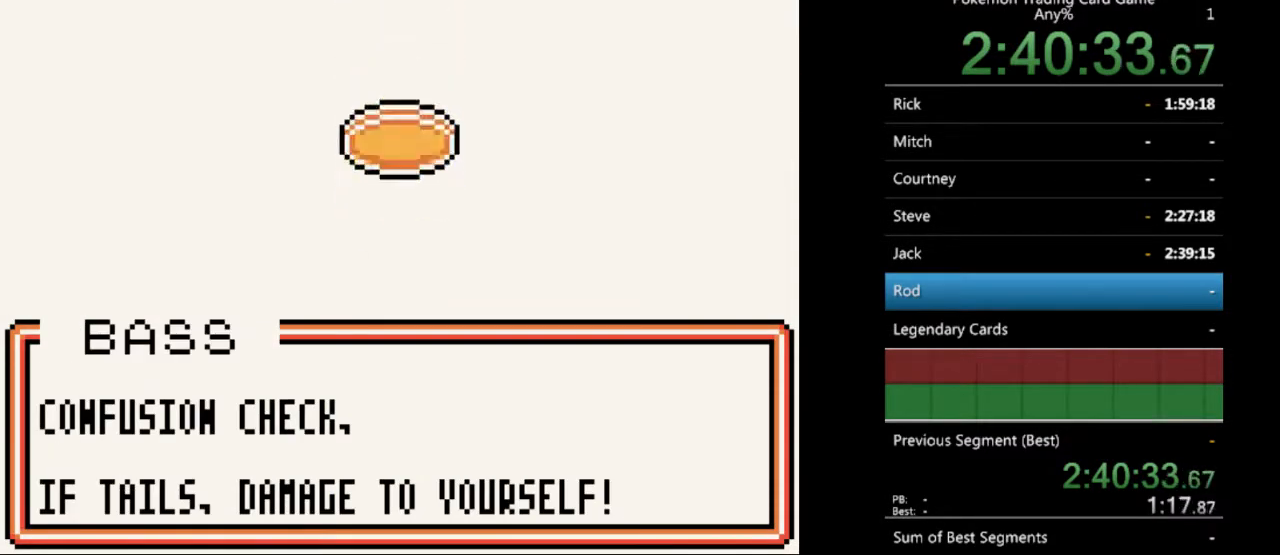
{"buttons": [], "events": []}
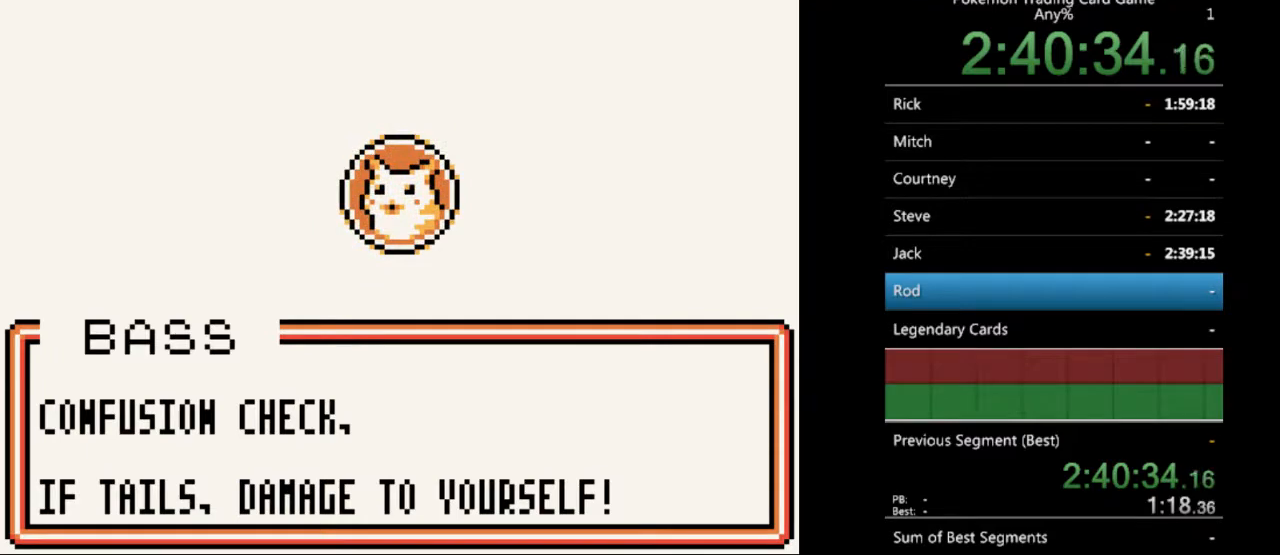
{"buttons": ["B"], "events": [[67, "B", "down"], [167, "B", "up"], [267, "B", "down"], [333, "B", "up"], [500, "B", "down"]]}
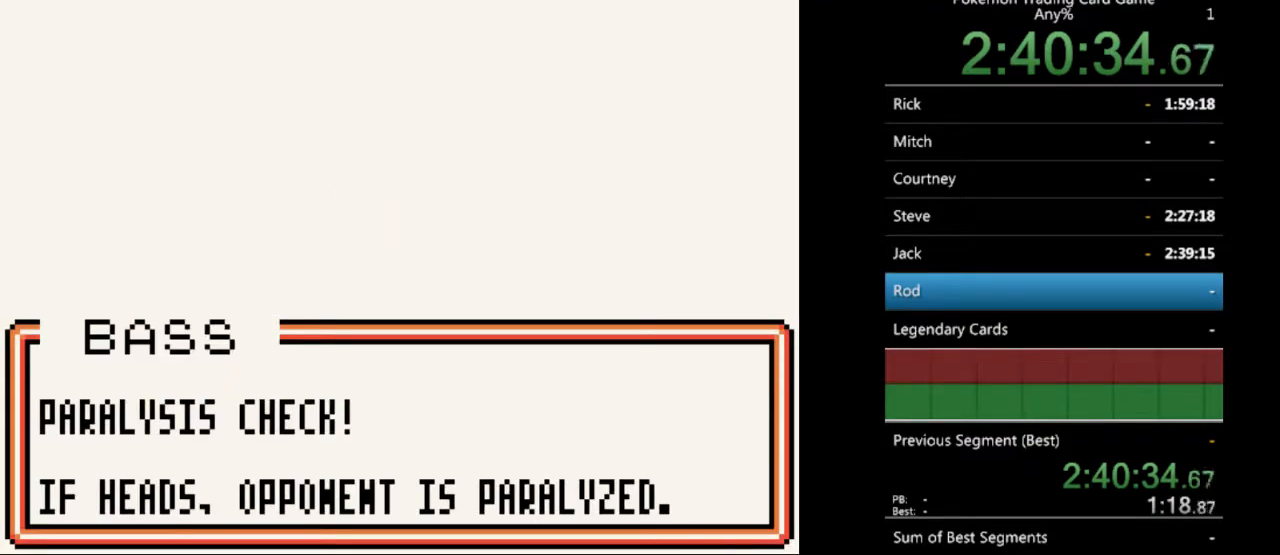
{"buttons": [], "events": [[67, "B", "up"]]}
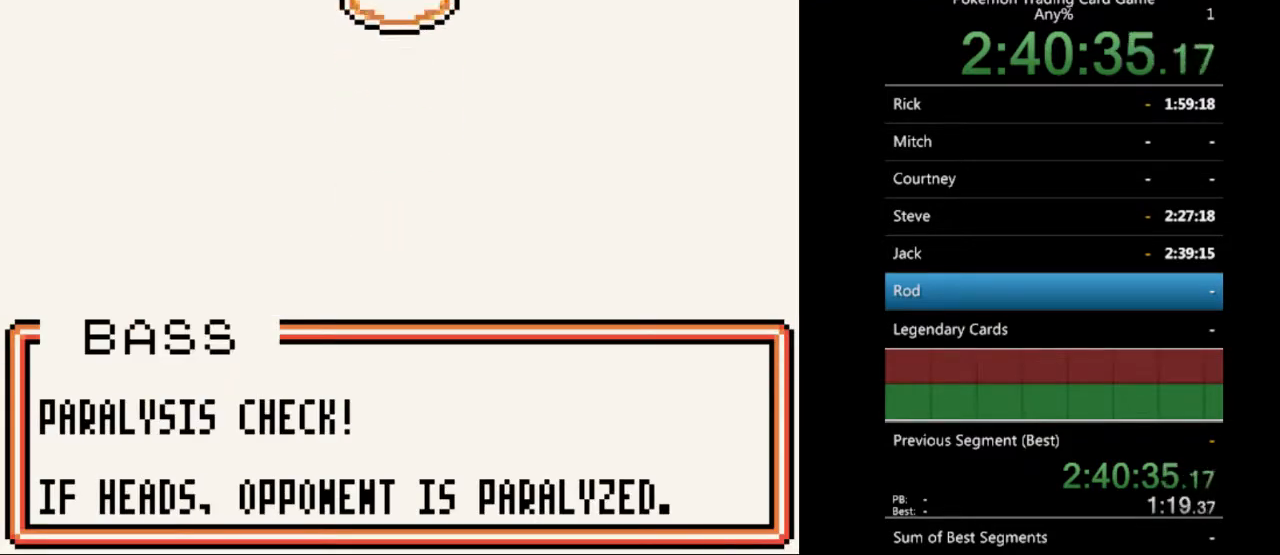
{"buttons": [], "events": [[133, "B", "down"], [233, "B", "up"], [400, "B", "down"], [500, "B", "up"]]}
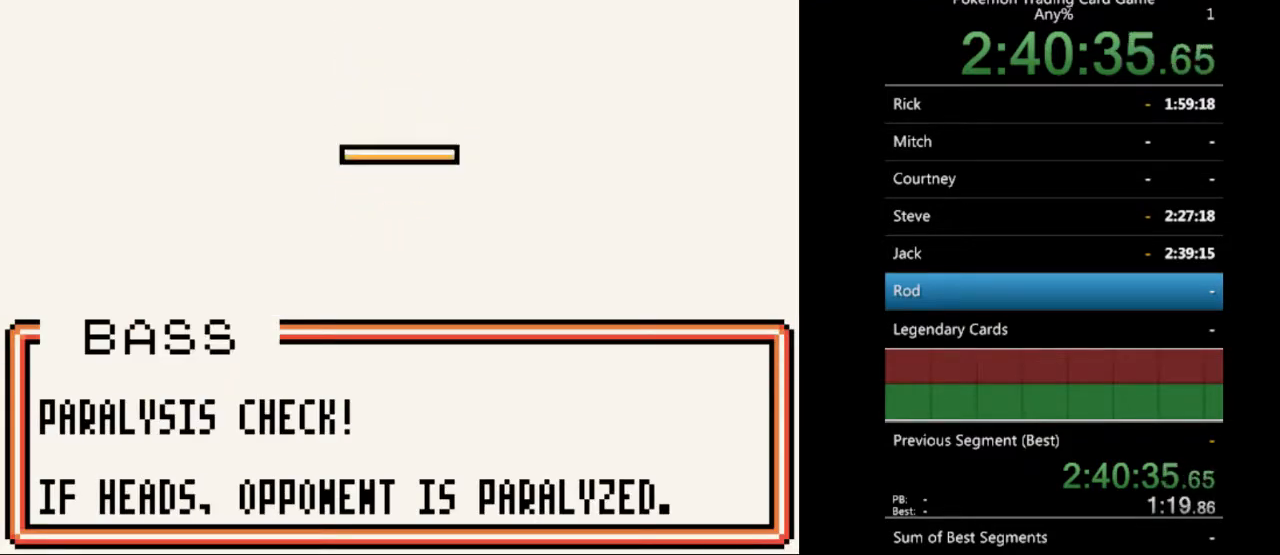
{"buttons": [], "events": [[300, "B", "down"], [400, "B", "up"]]}
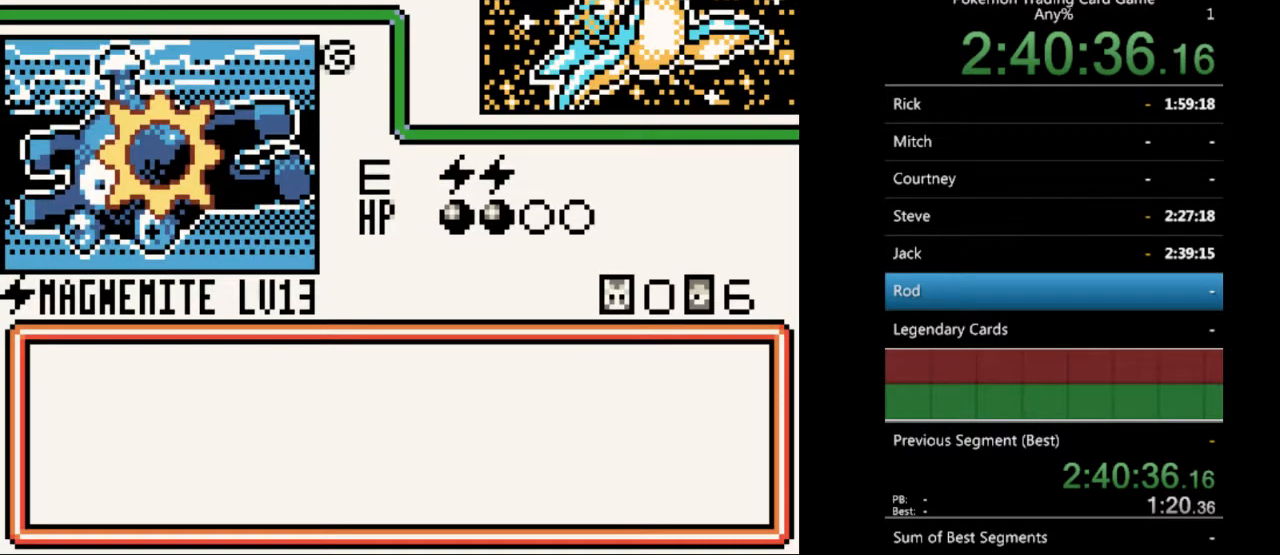
{"buttons": [], "events": [[367, "B", "down"], [500, "B", "up"]]}
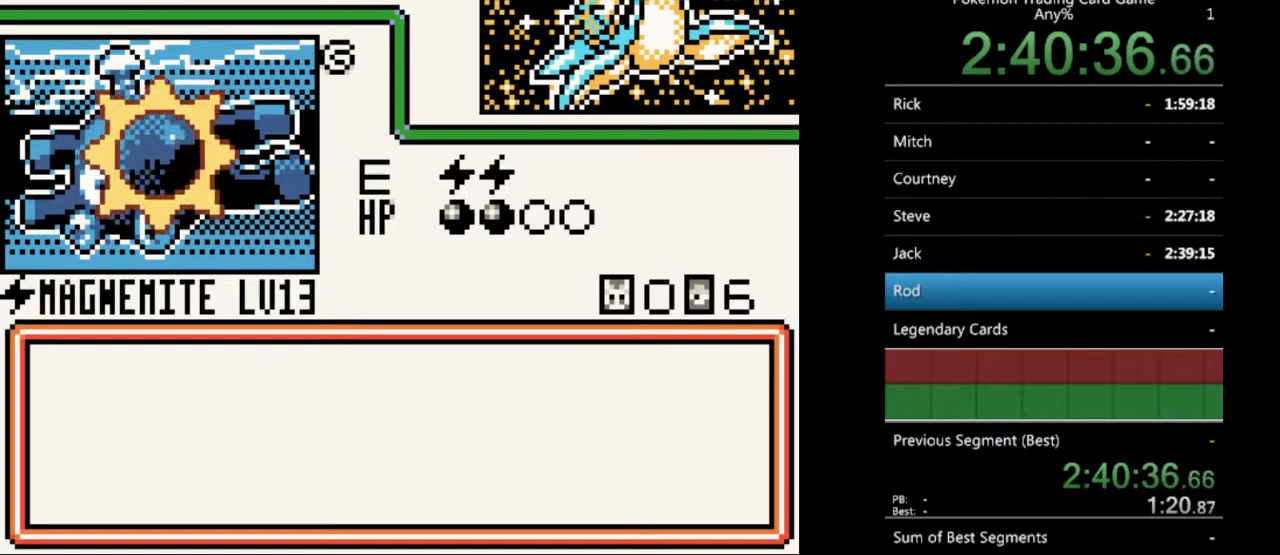
{"buttons": ["B"], "events": [[100, "B", "down"], [233, "B", "up"], [300, "B", "down"], [400, "B", "up"], [500, "B", "down"]]}
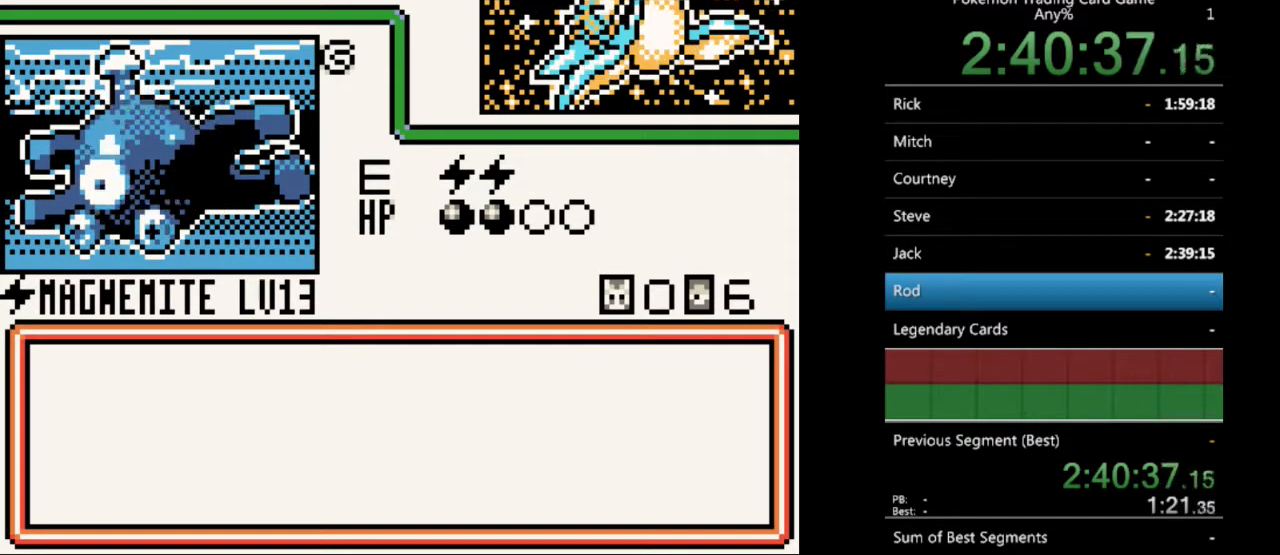
{"buttons": [], "events": [[100, "B", "up"], [200, "B", "down"], [300, "B", "up"], [400, "B", "down"], [500, "B", "up"]]}
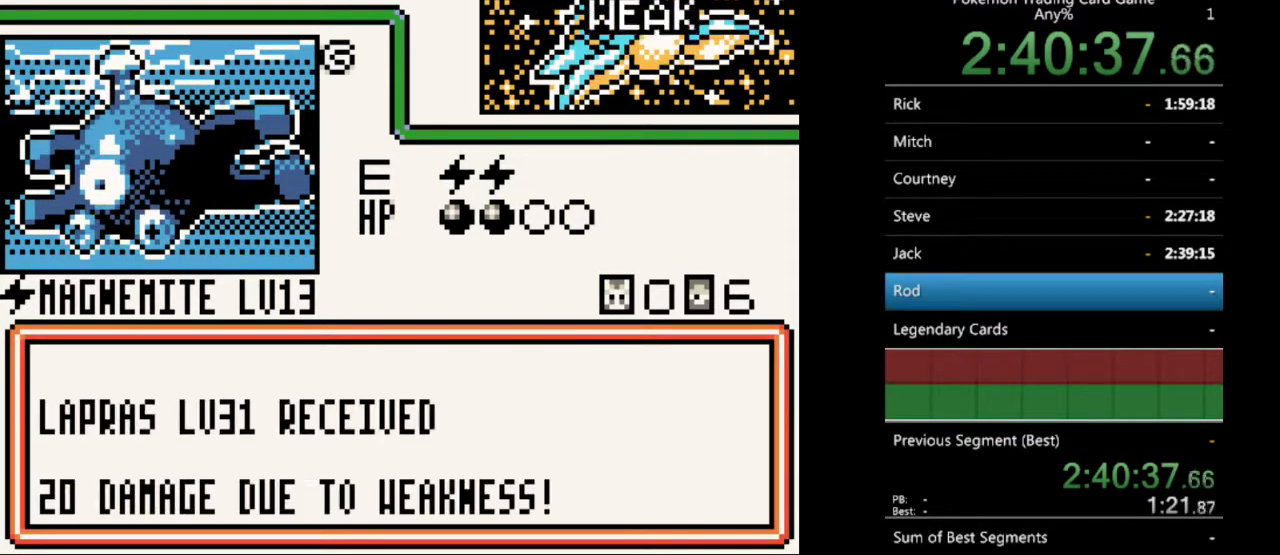
{"buttons": ["B"], "events": [[100, "B", "down"], [167, "B", "up"], [300, "B", "down"], [400, "B", "up"], [500, "B", "down"]]}
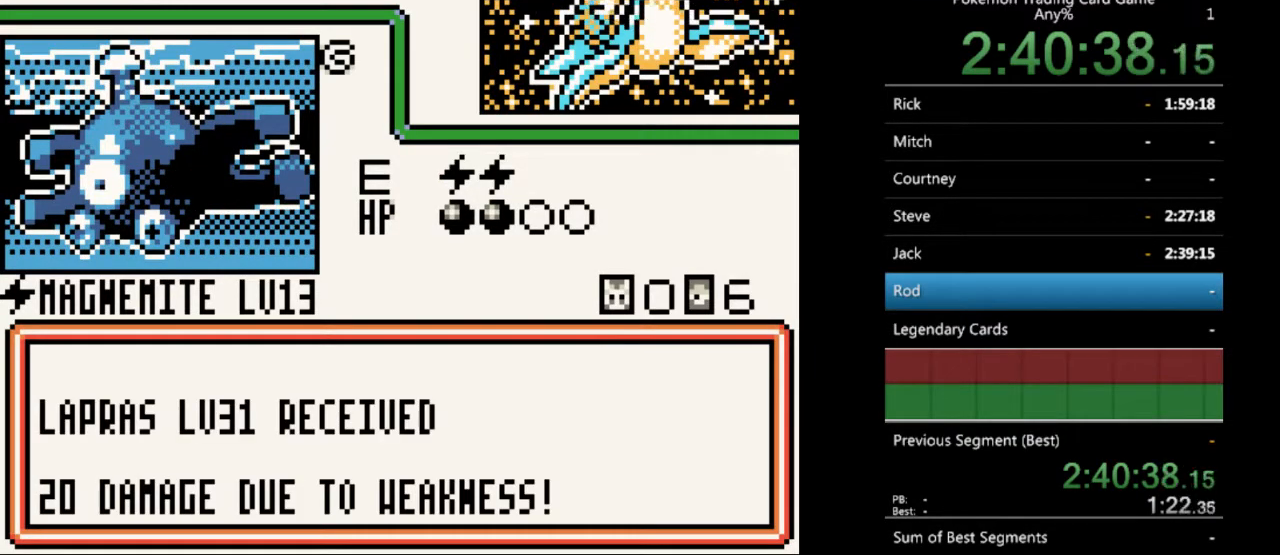
{"buttons": [], "events": [[100, "B", "up"], [167, "B", "down"], [267, "B", "up"], [367, "B", "down"], [467, "B", "up"]]}
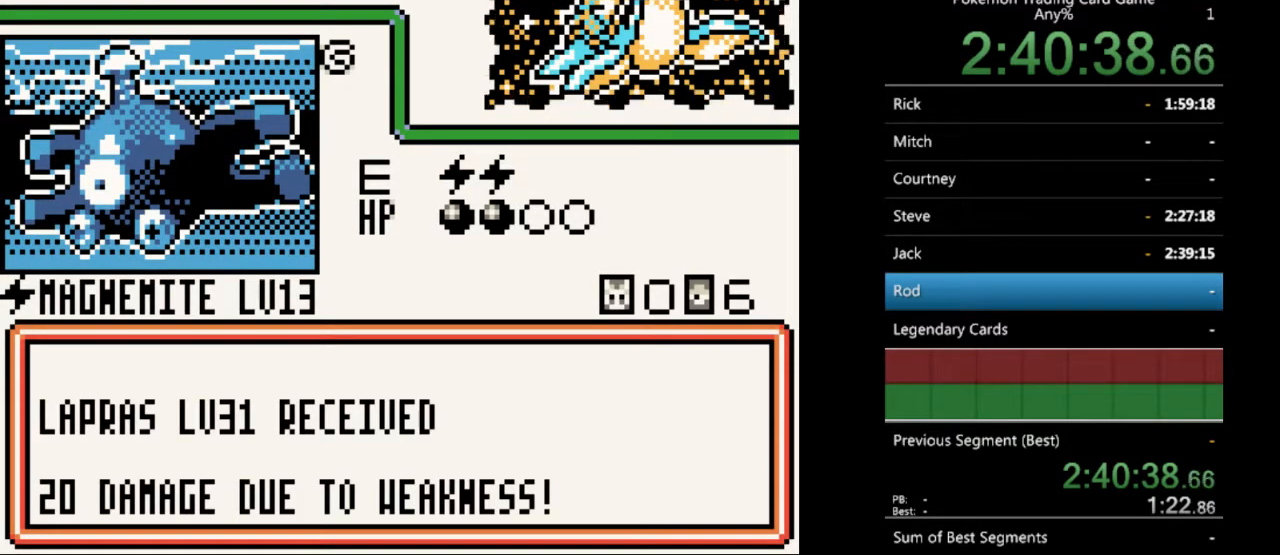
{"buttons": ["B"], "events": [[67, "B", "down"], [167, "B", "up"], [267, "B", "down"], [367, "B", "up"], [467, "B", "down"]]}